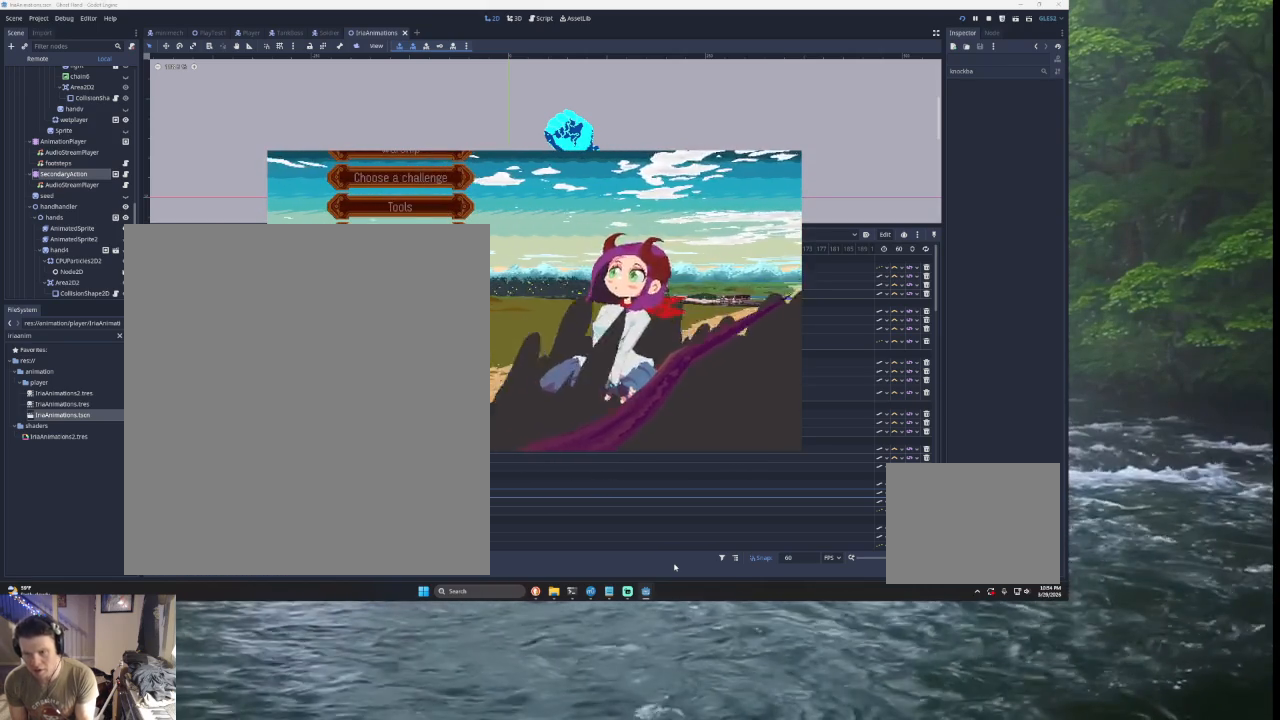
Gameplay with a controller (PlayStation layout); each line is a JSON object with the inputs held at the frame after it. "events" lists button and stick changes between this image and that frame as [ms after this image, input, new state], when the widget could be followed in between.
{"buttons": [], "left_stick": "center", "right_stick": "center", "events": [[367, "left_stick", "down"], [500, "left_stick", "center"]]}
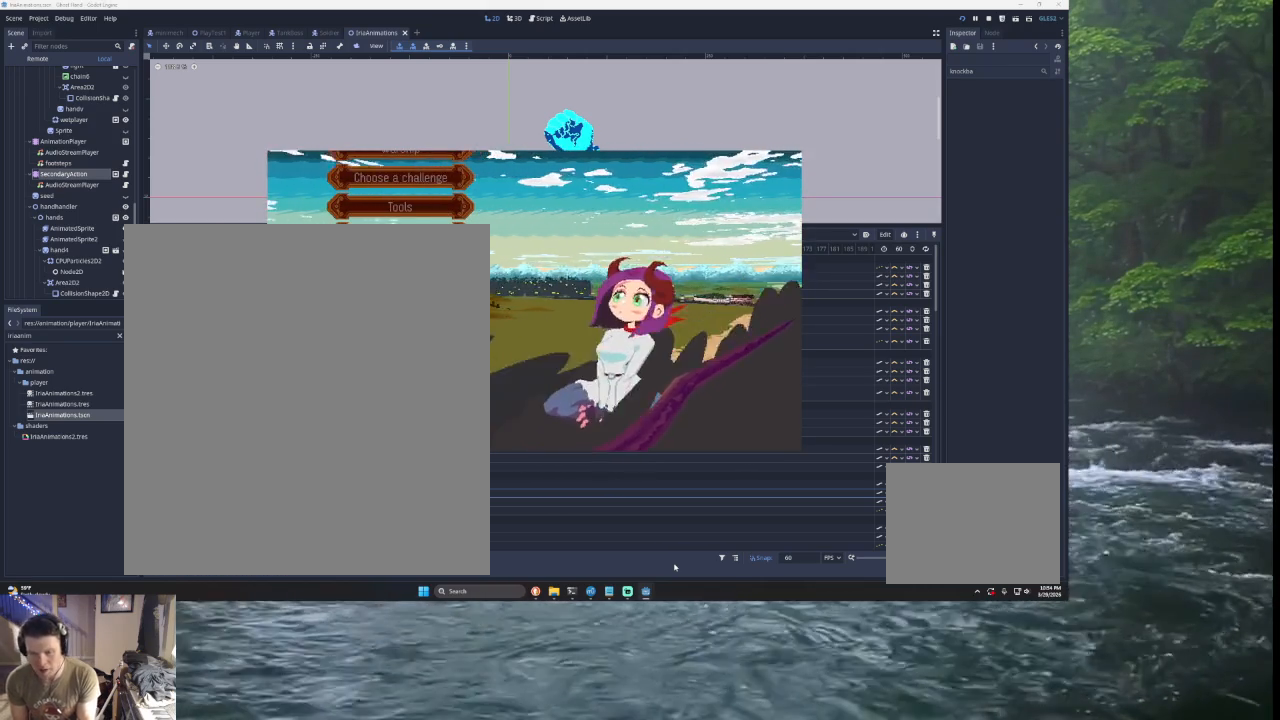
{"buttons": [], "left_stick": "center", "right_stick": "center", "events": [[67, "left_stick", "down"], [200, "left_stick", "center"], [300, "left_stick", "up"], [400, "left_stick", "center"]]}
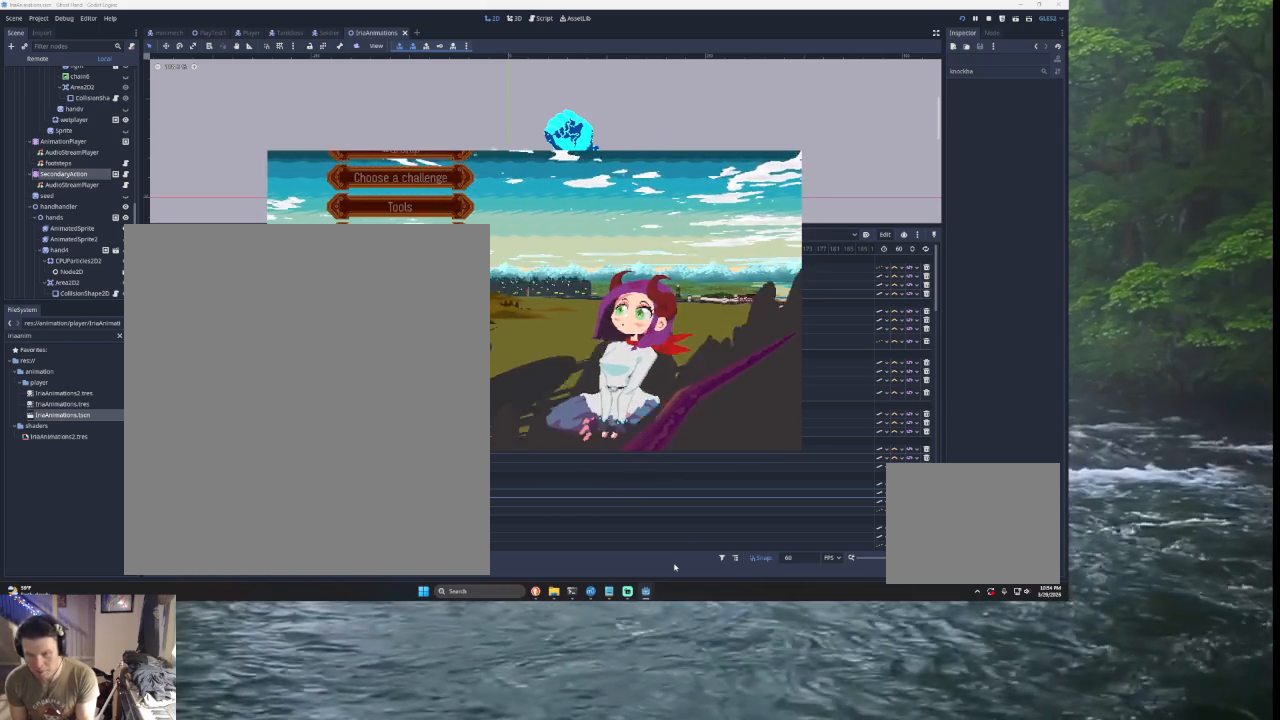
{"buttons": [], "left_stick": "center", "right_stick": "center", "events": [[33, "SQUARE", "down"], [133, "SQUARE", "up"], [233, "left_stick", "up"], [367, "left_stick", "center"]]}
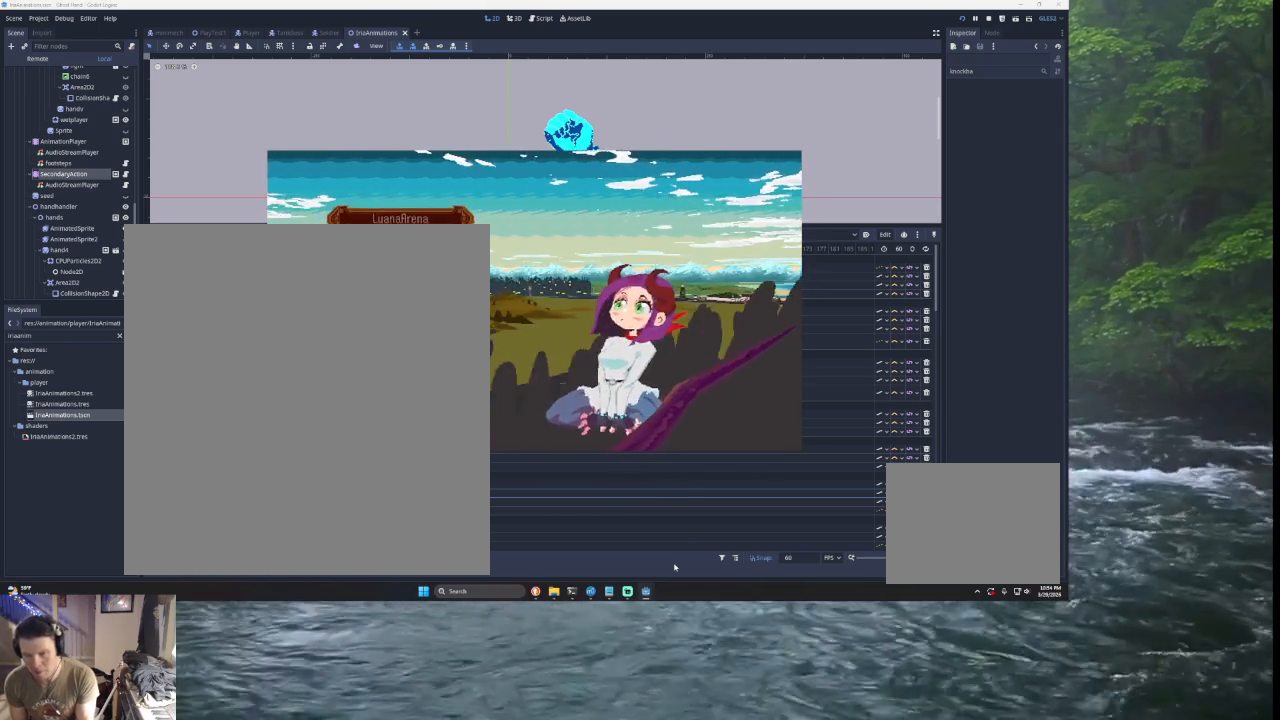
{"buttons": [], "left_stick": "center", "right_stick": "center", "events": []}
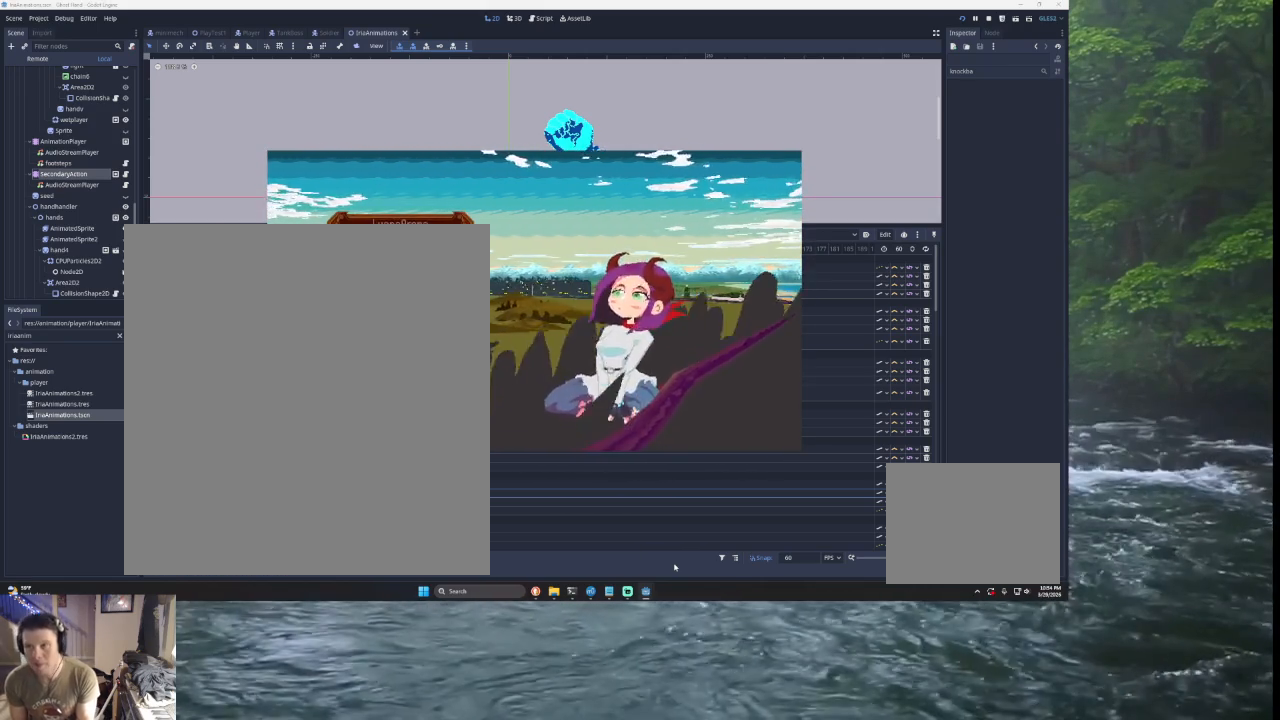
{"buttons": [], "left_stick": "center", "right_stick": "center", "events": [[67, "left_stick", "up"], [200, "left_stick", "center"], [367, "SQUARE", "down"], [500, "SQUARE", "up"]]}
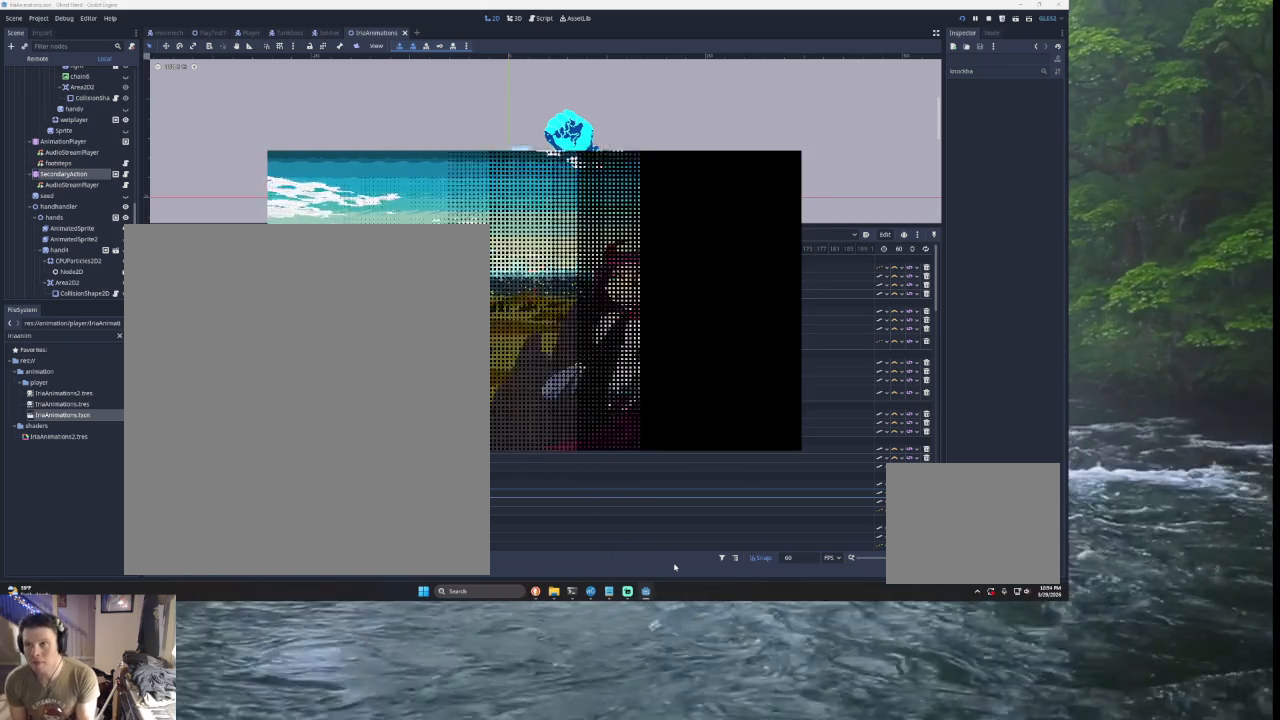
{"buttons": [], "left_stick": "center", "right_stick": "center", "events": []}
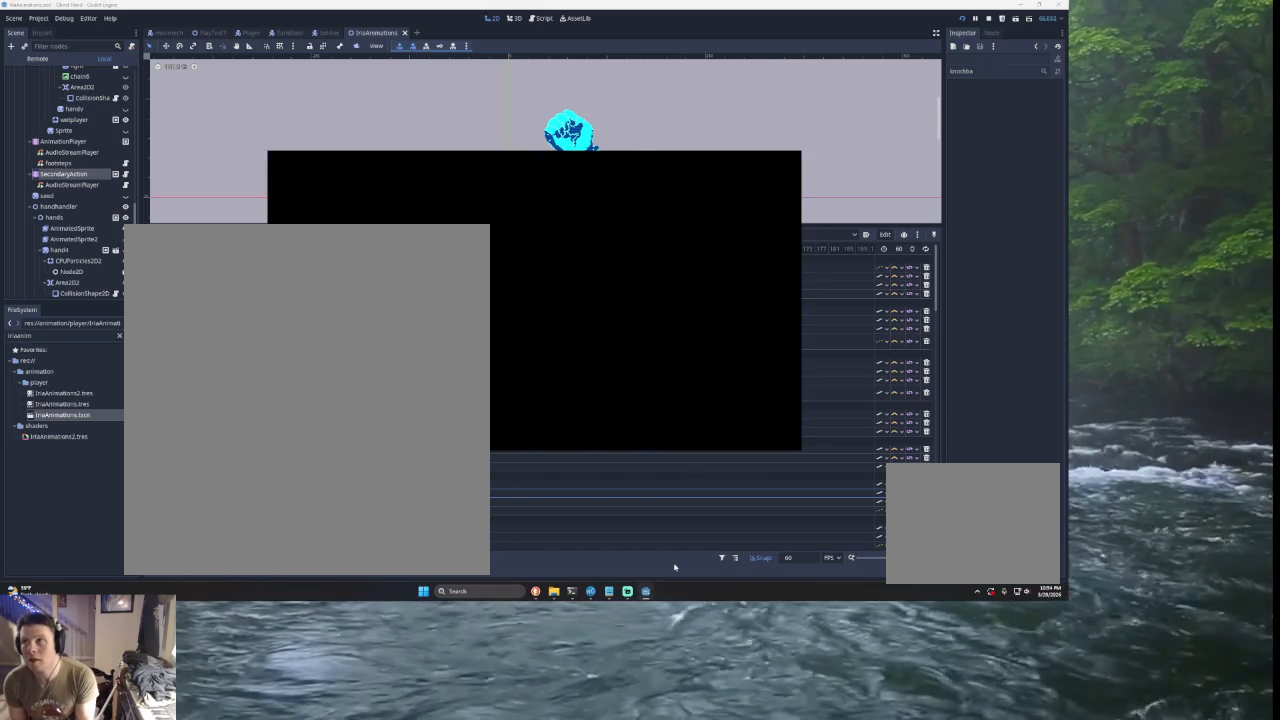
{"buttons": [], "left_stick": "center", "right_stick": "center", "events": []}
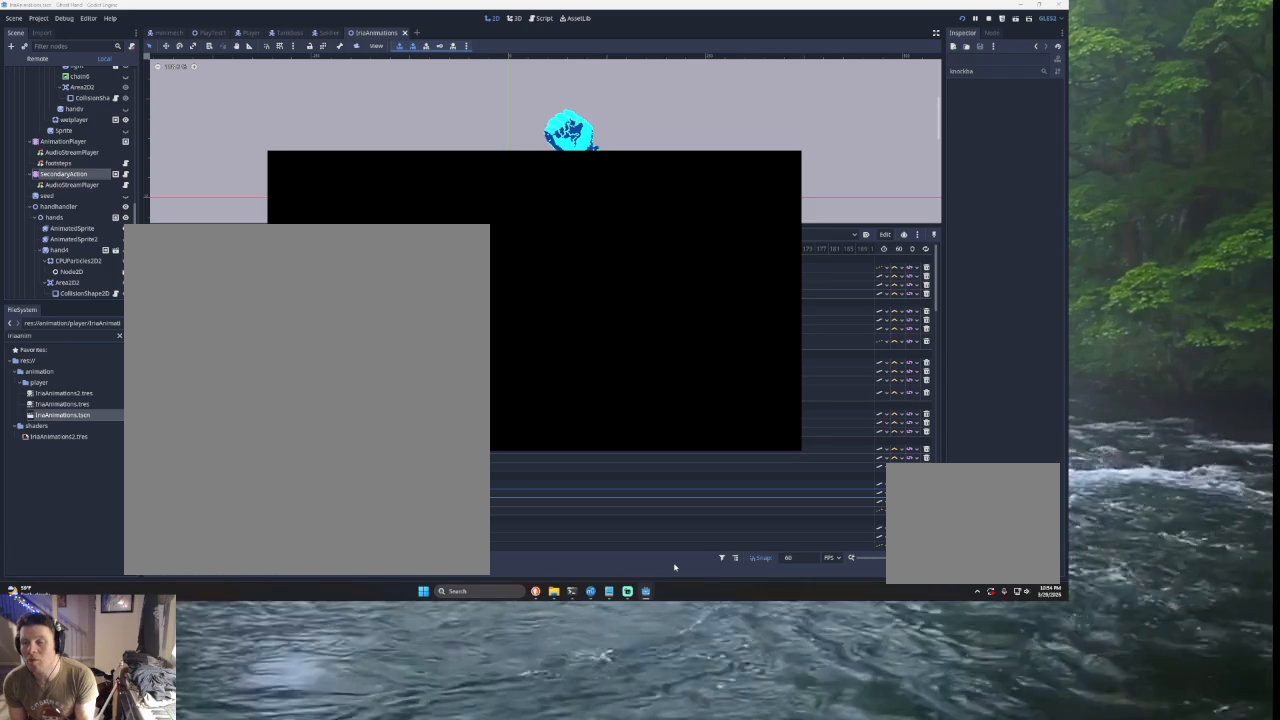
{"buttons": [], "left_stick": "right", "right_stick": "center", "events": [[100, "left_stick", "right"]]}
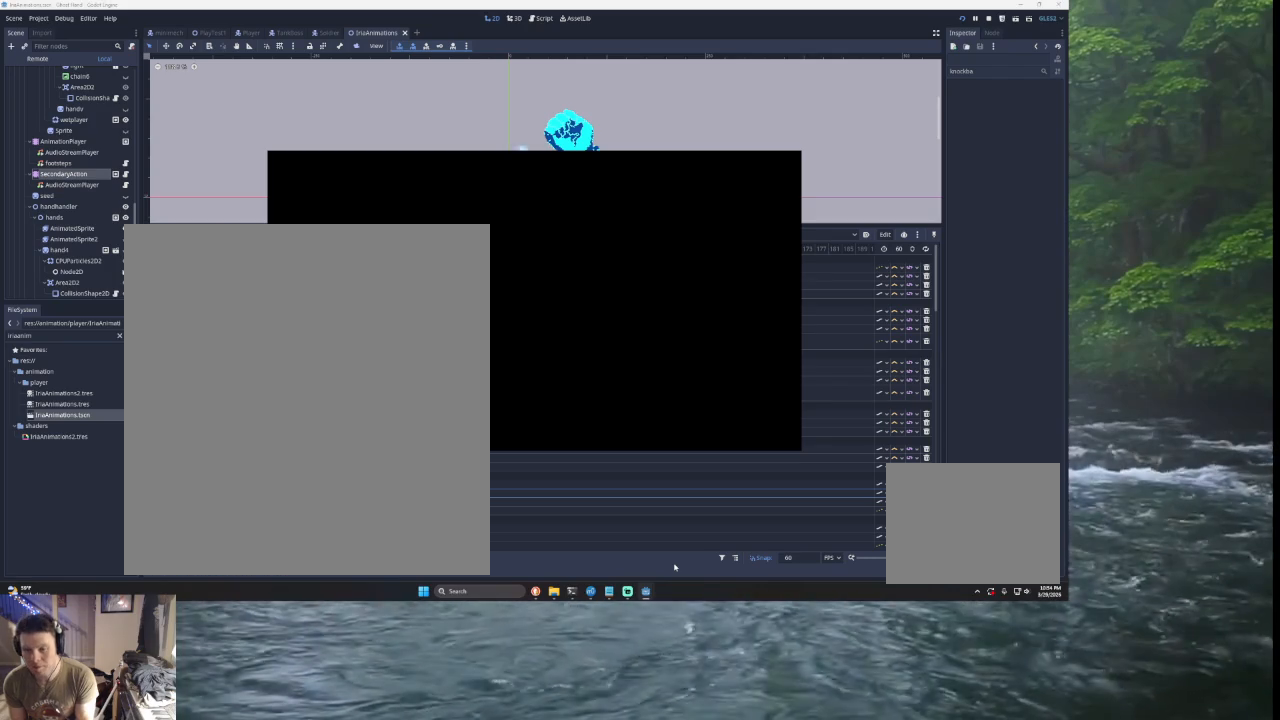
{"buttons": [], "left_stick": "right", "right_stick": "center", "events": []}
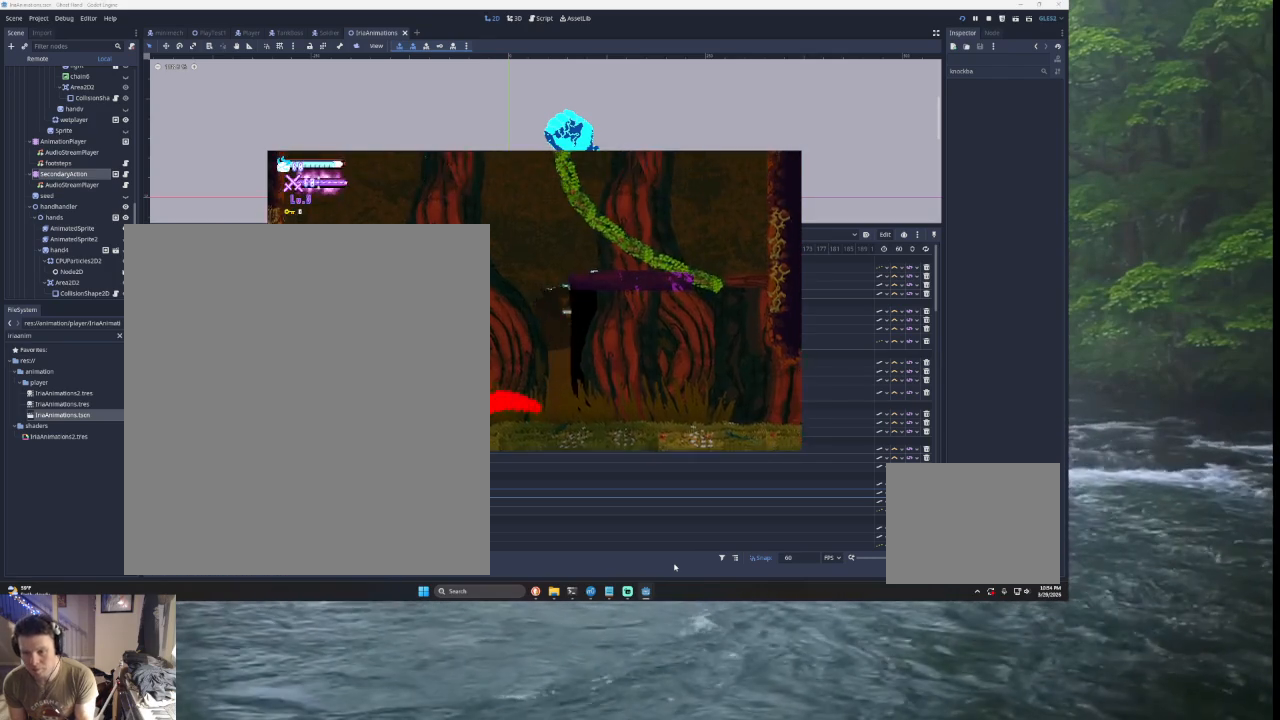
{"buttons": [], "left_stick": "left", "right_stick": "center", "events": [[433, "left_stick", "center"], [500, "left_stick", "left"]]}
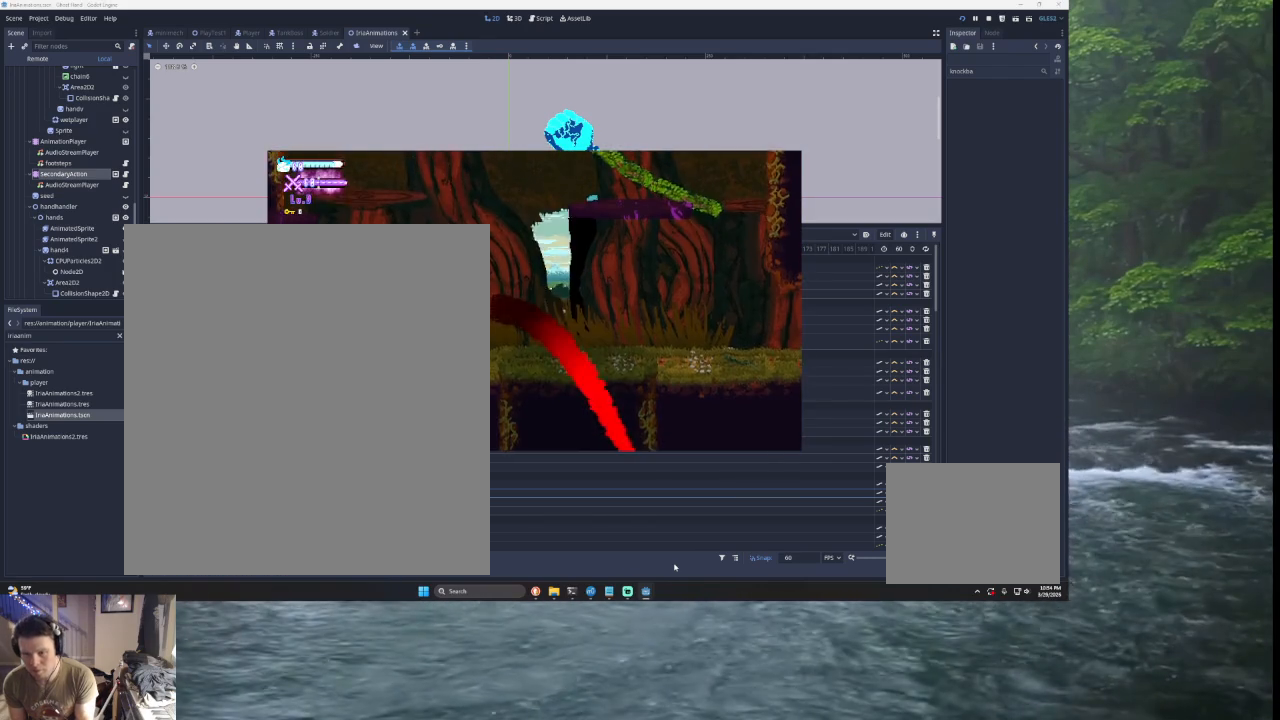
{"buttons": ["TRIANGLE"], "left_stick": "left", "right_stick": "center", "events": [[433, "TRIANGLE", "down"]]}
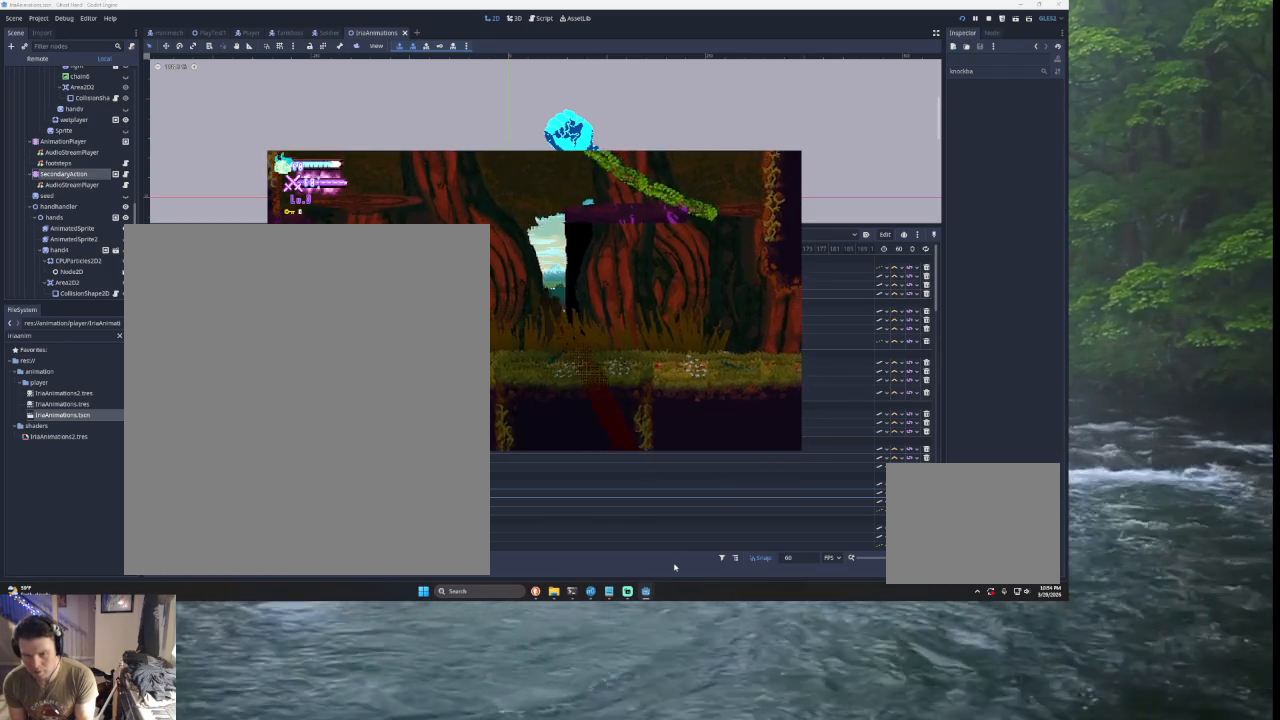
{"buttons": [], "left_stick": "left", "right_stick": "center", "events": [[167, "TRIANGLE", "up"], [333, "right_stick", "down"], [433, "right_stick", "center"]]}
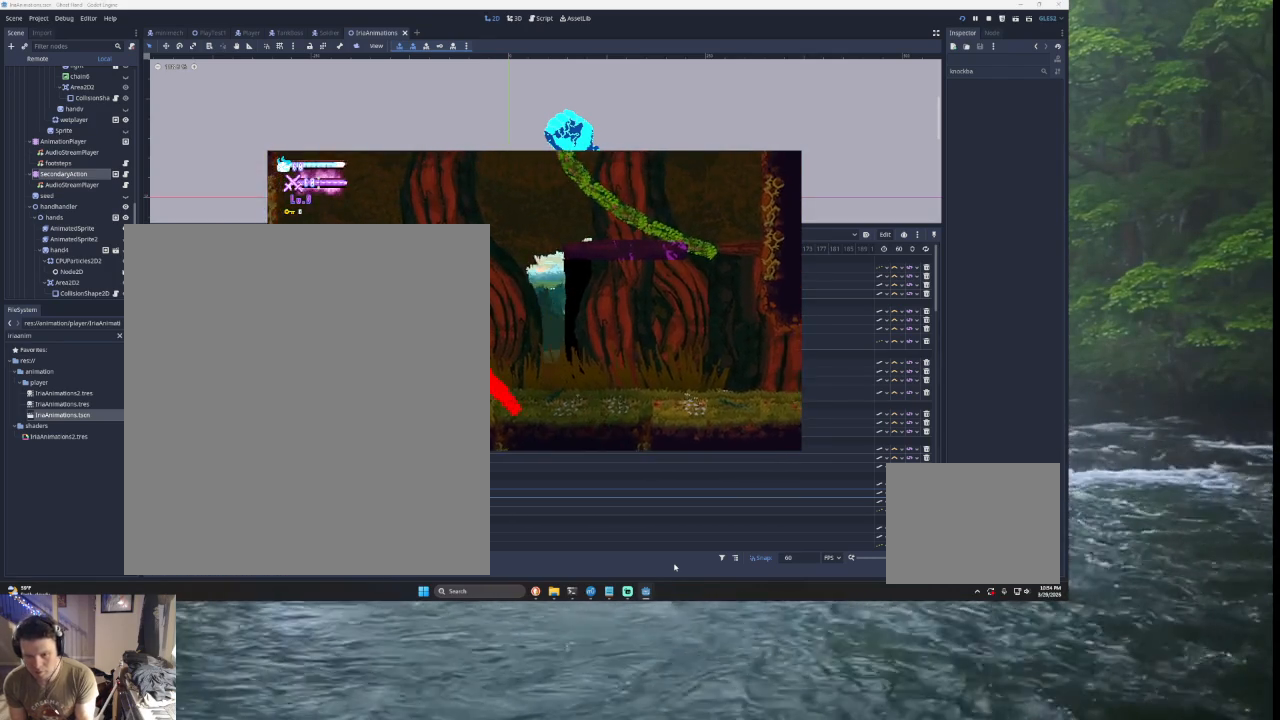
{"buttons": [], "left_stick": "left", "right_stick": "center", "events": []}
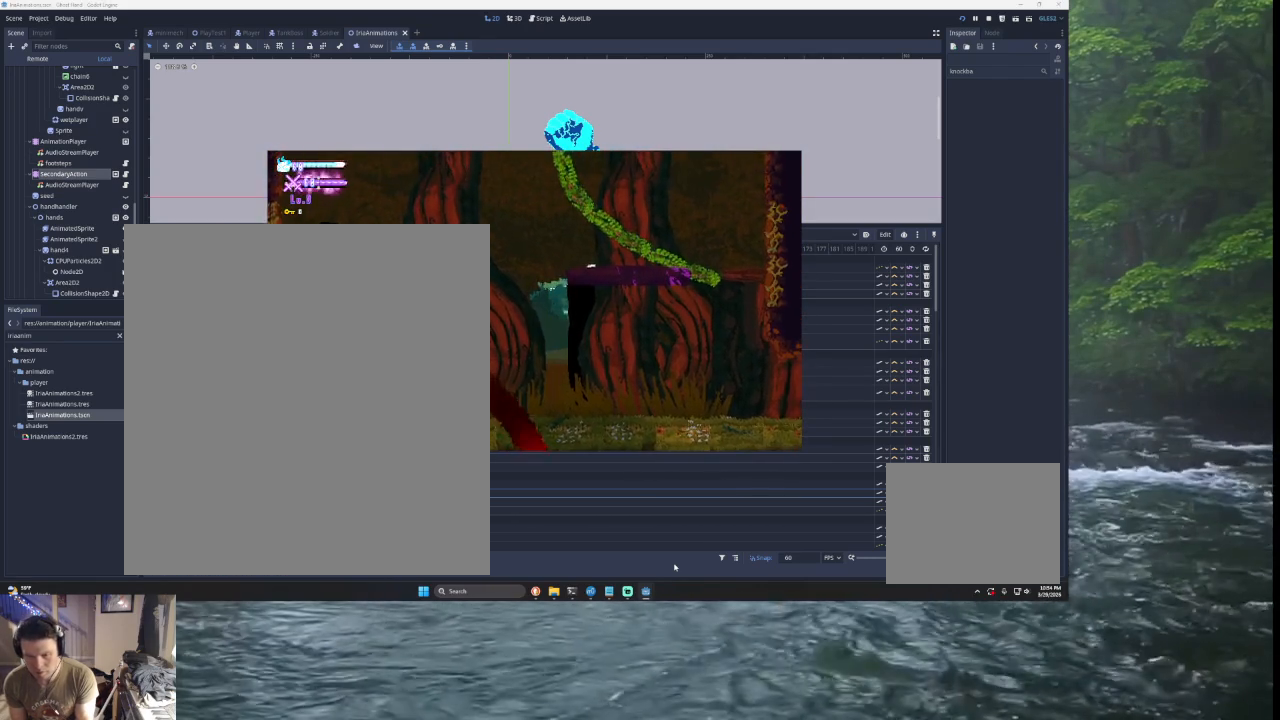
{"buttons": [], "left_stick": "left", "right_stick": "center", "events": []}
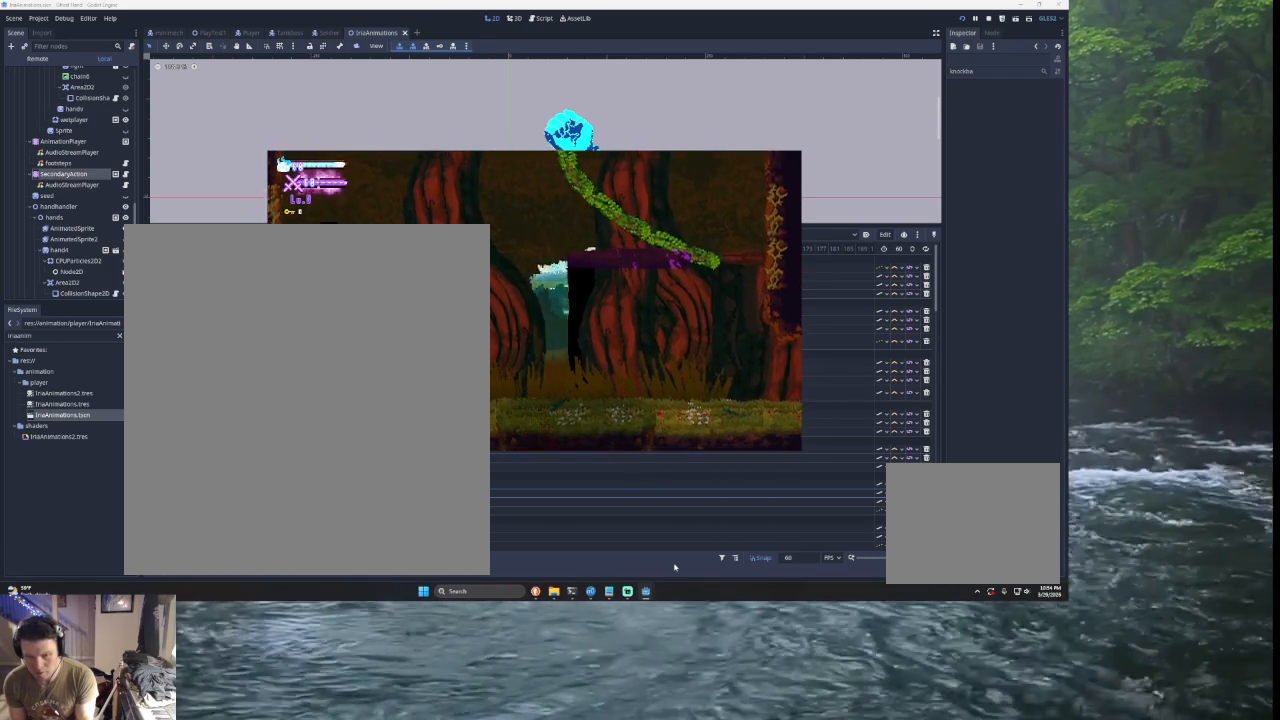
{"buttons": [], "left_stick": "left", "right_stick": "center", "events": []}
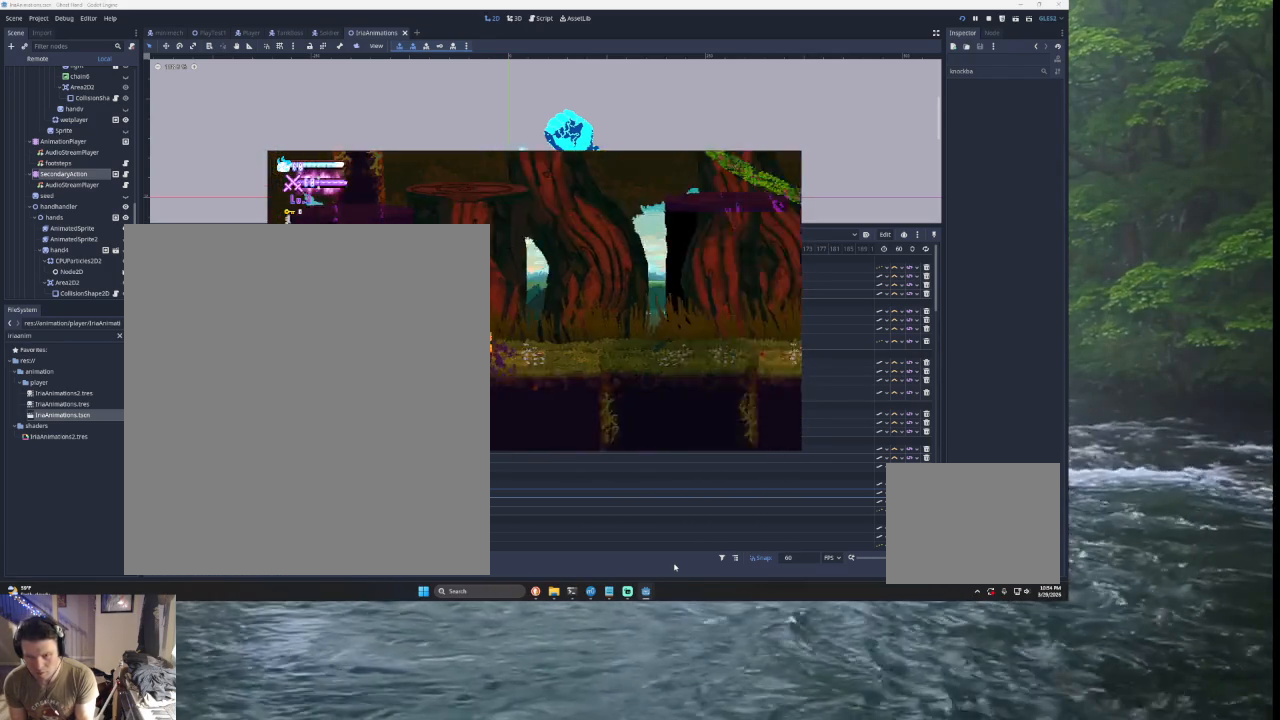
{"buttons": ["TRIANGLE"], "left_stick": "center", "right_stick": "center", "events": [[367, "TRIANGLE", "down"], [433, "left_stick", "center"]]}
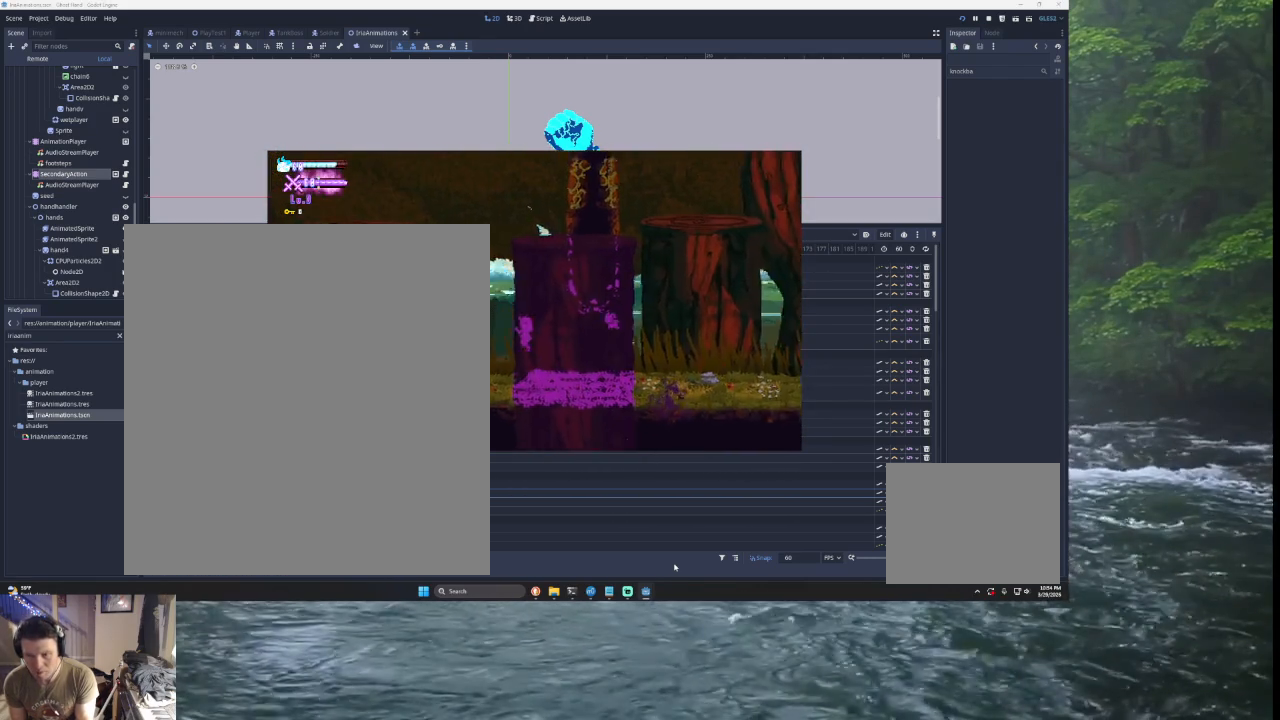
{"buttons": ["TRIANGLE"], "left_stick": "center", "right_stick": "center", "events": [[33, "left_stick", "right"], [133, "TRIANGLE", "up"], [200, "TRIANGLE", "down"], [433, "TRIANGLE", "up"], [433, "left_stick", "center"], [500, "TRIANGLE", "down"]]}
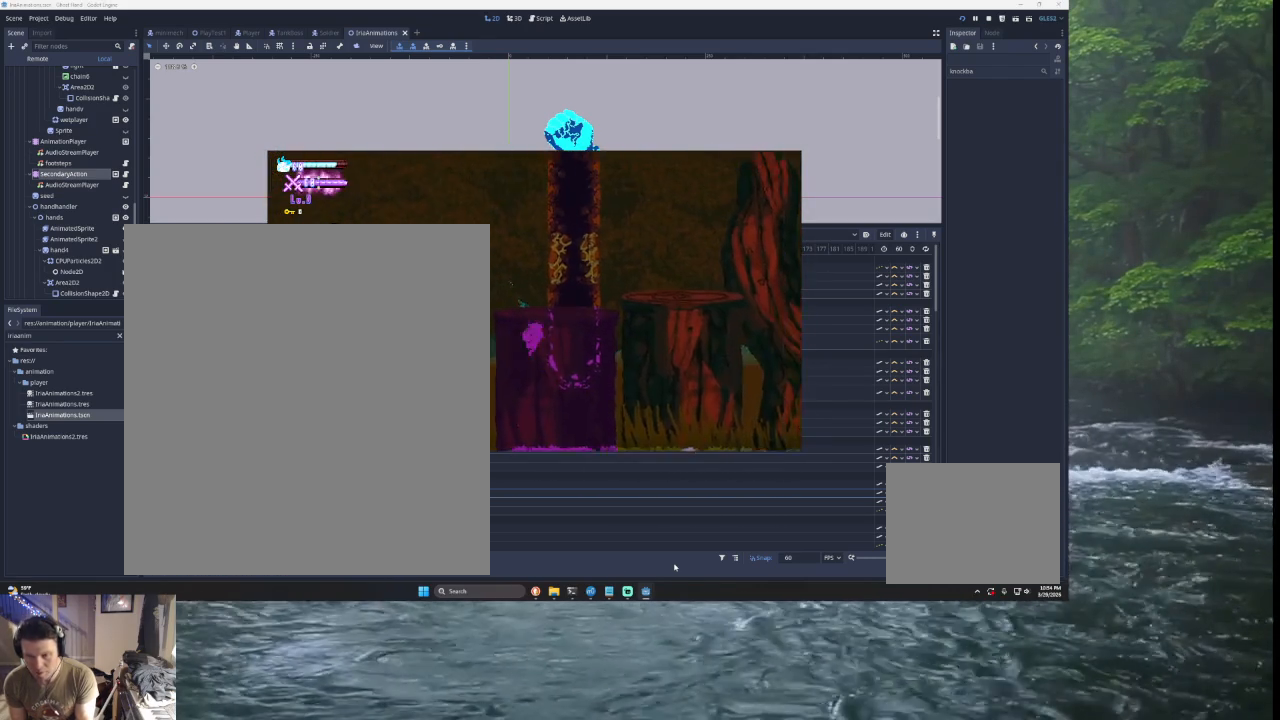
{"buttons": ["TRIANGLE"], "left_stick": "left", "right_stick": "center", "events": [[67, "left_stick", "left"]]}
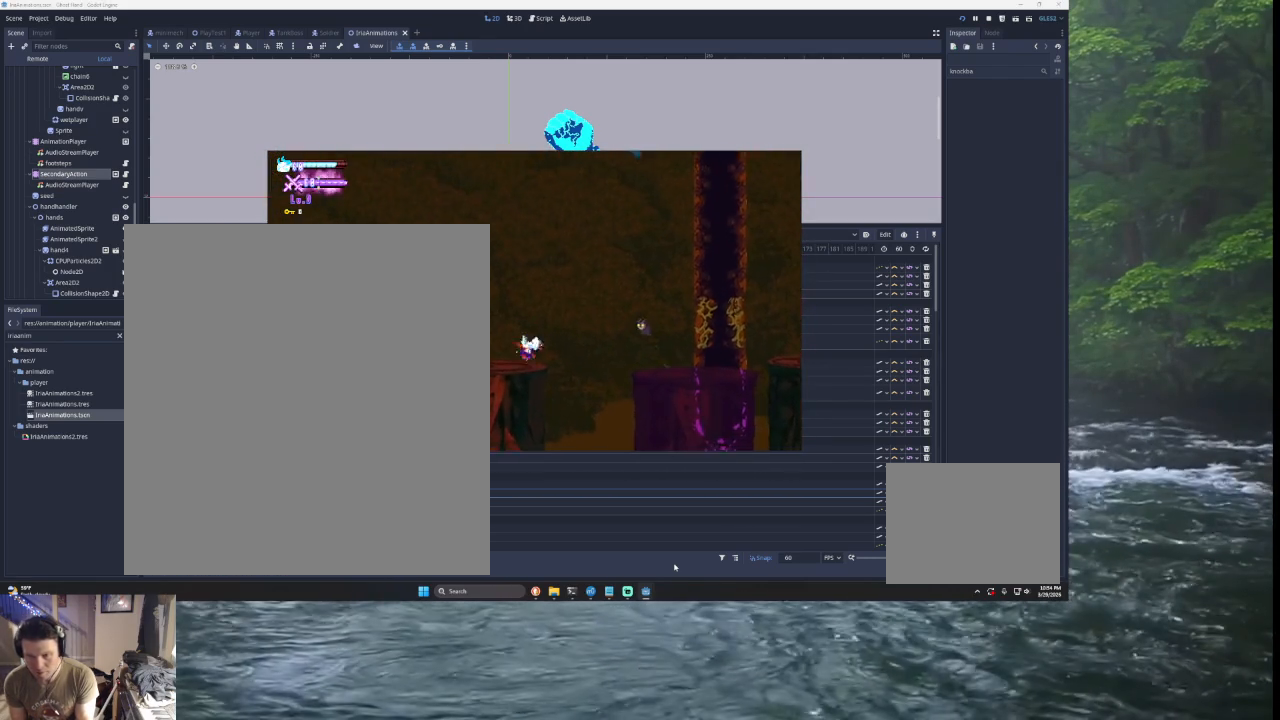
{"buttons": [], "left_stick": "left", "right_stick": "center", "events": [[33, "TRIANGLE", "up"], [333, "right_stick", "down"], [433, "right_stick", "center"]]}
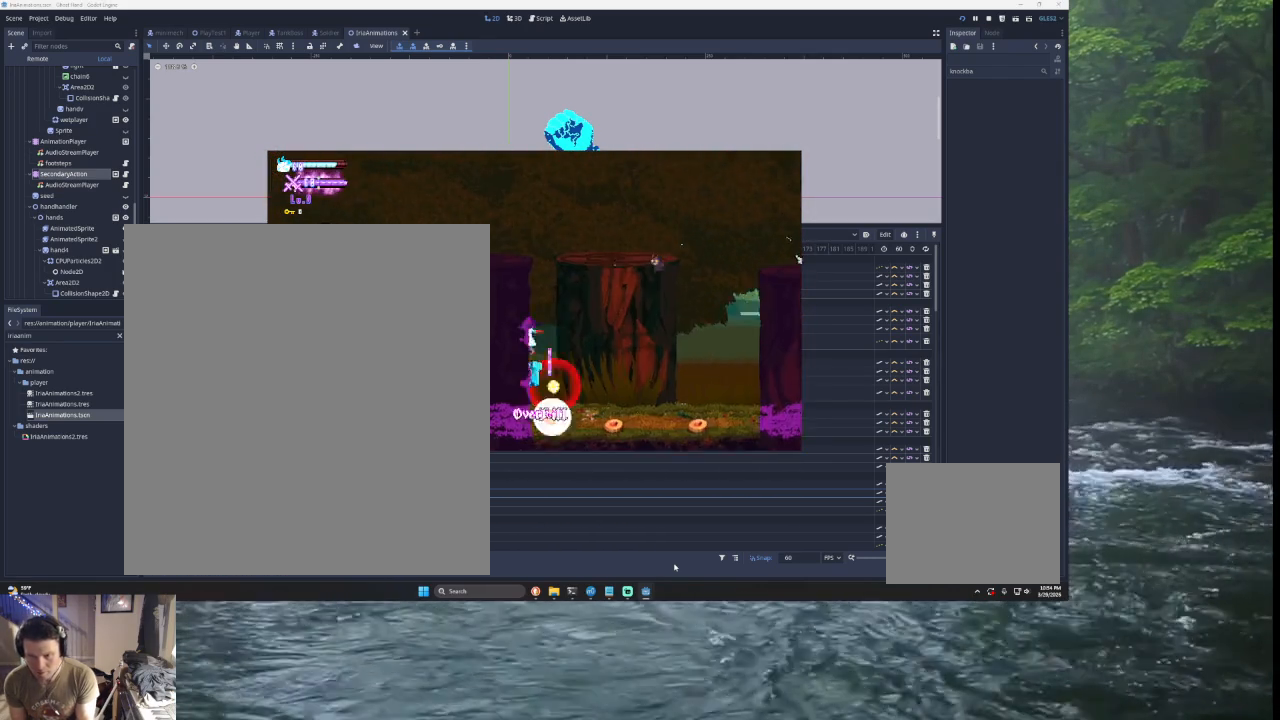
{"buttons": [], "left_stick": "left", "right_stick": "center", "events": []}
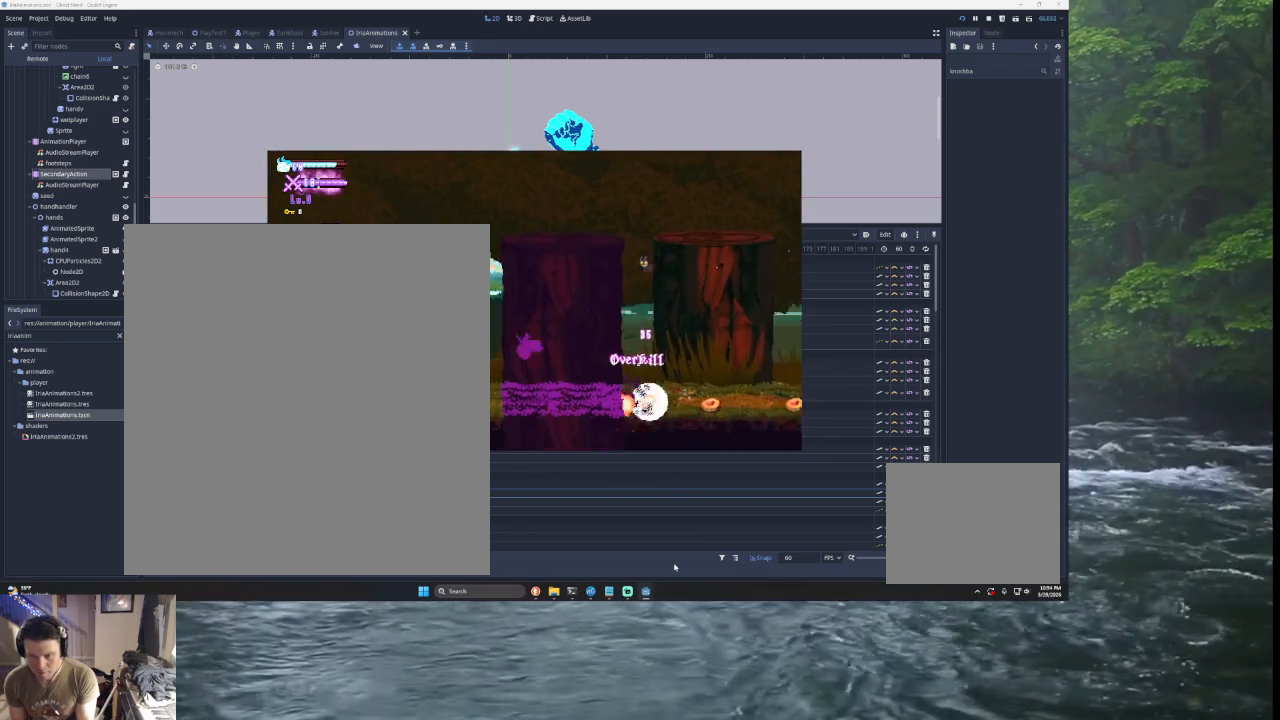
{"buttons": [], "left_stick": "left", "right_stick": "center", "events": []}
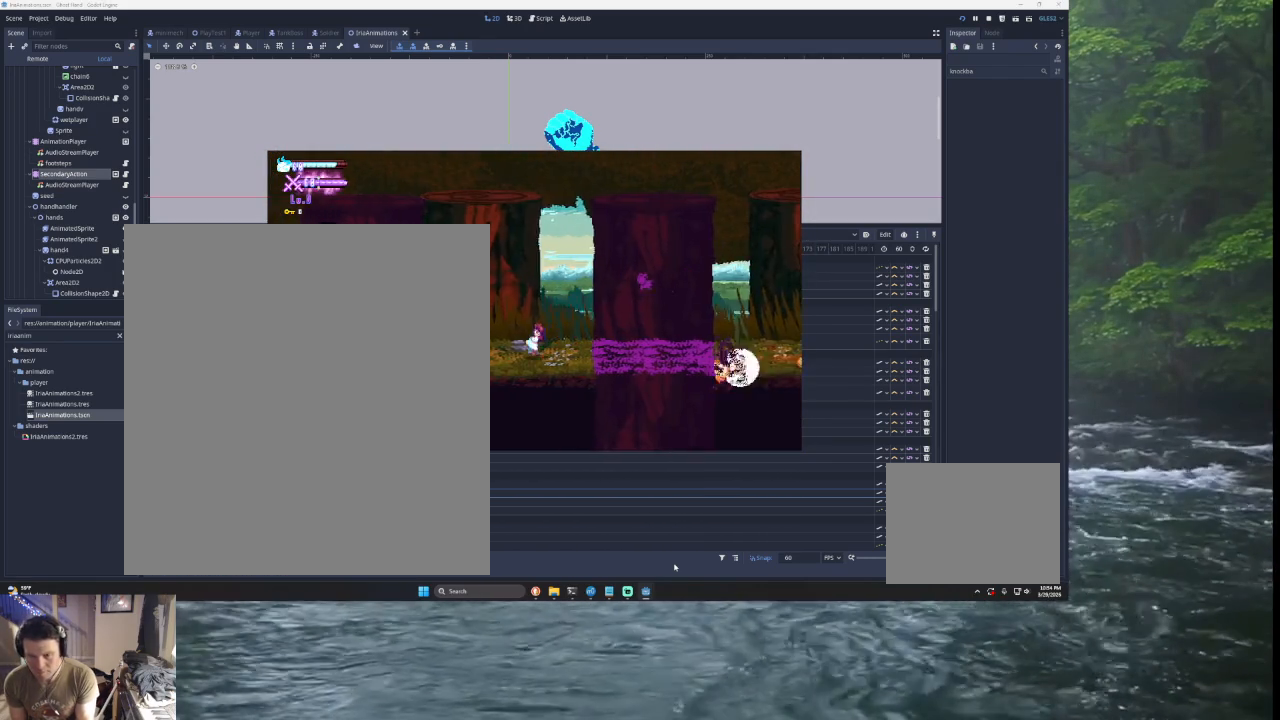
{"buttons": [], "left_stick": "left", "right_stick": "center", "events": []}
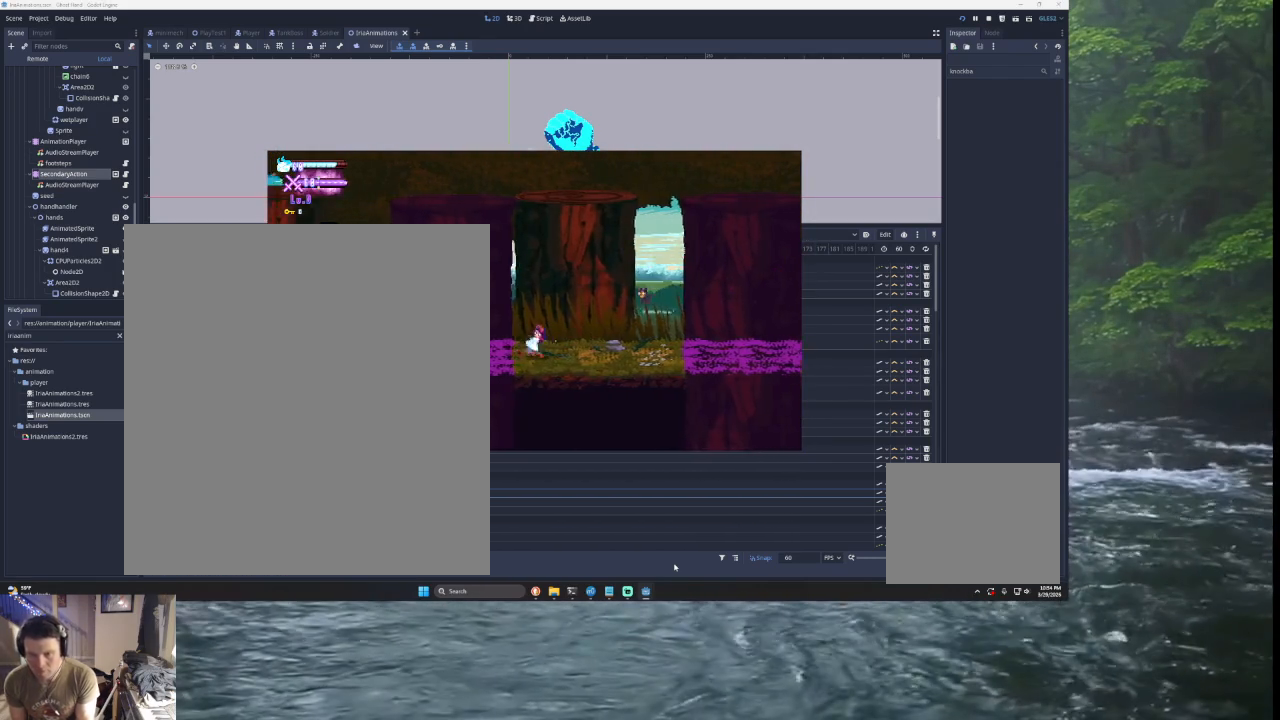
{"buttons": [], "left_stick": "left", "right_stick": "center", "events": []}
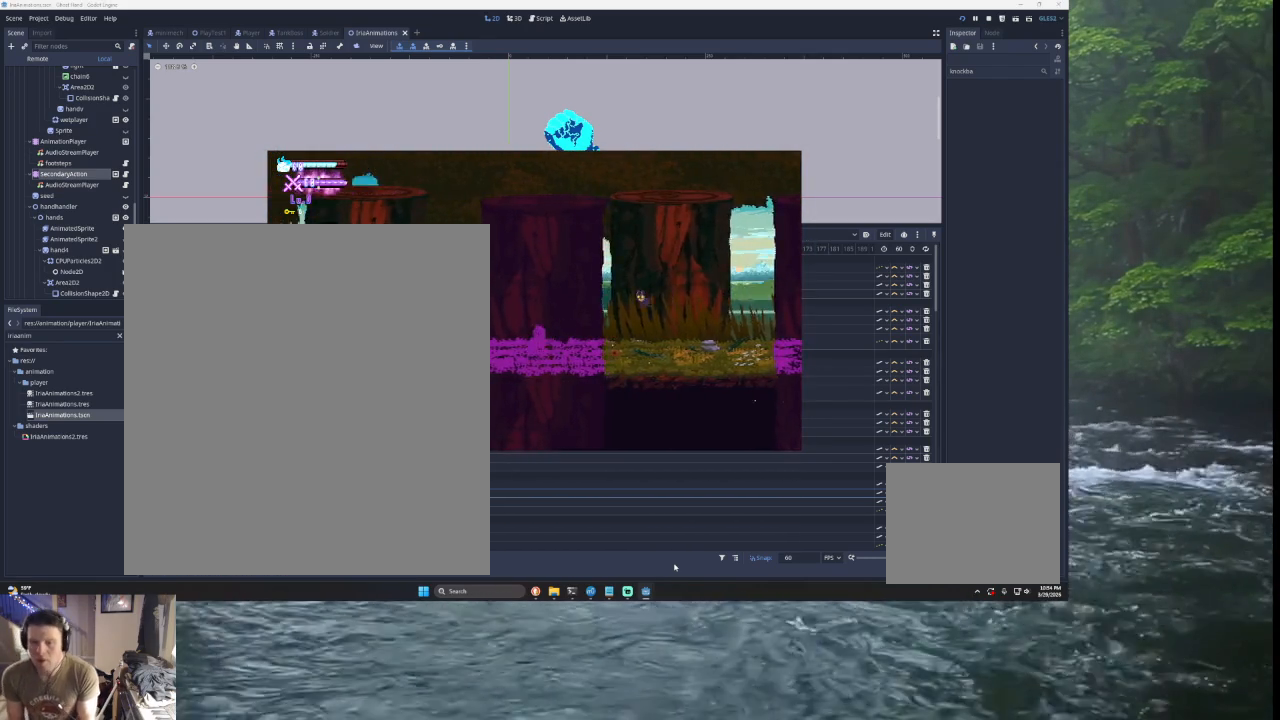
{"buttons": [], "left_stick": "left", "right_stick": "down", "events": [[167, "TRIANGLE", "down"], [367, "TRIANGLE", "up"], [467, "right_stick", "down"]]}
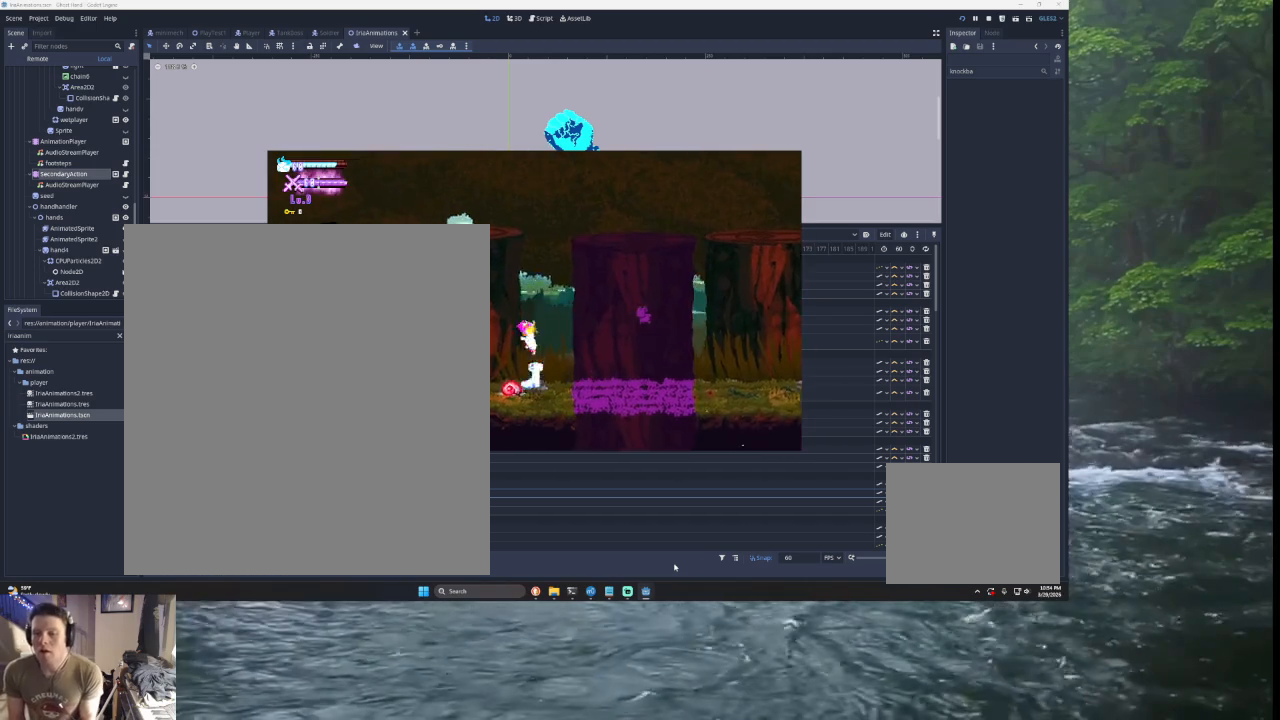
{"buttons": [], "left_stick": "left", "right_stick": "center", "events": [[100, "right_stick", "center"]]}
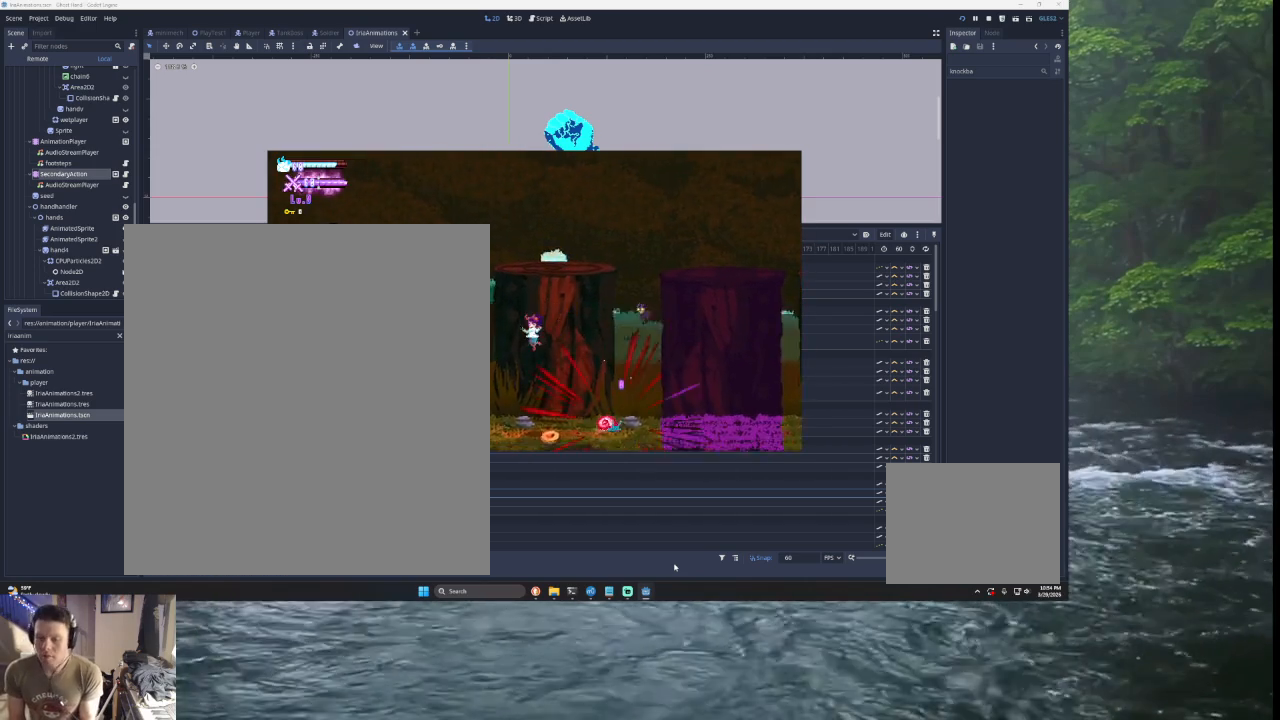
{"buttons": [], "left_stick": "left", "right_stick": "center", "events": []}
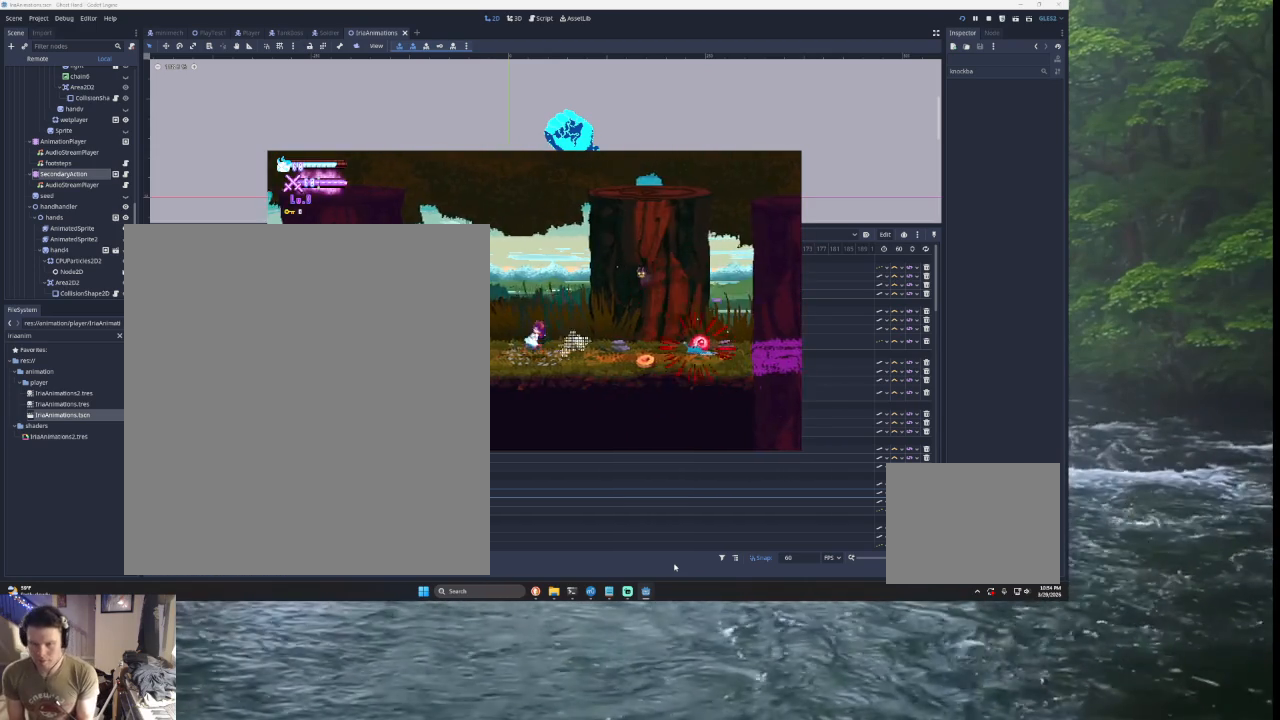
{"buttons": [], "left_stick": "left", "right_stick": "center", "events": []}
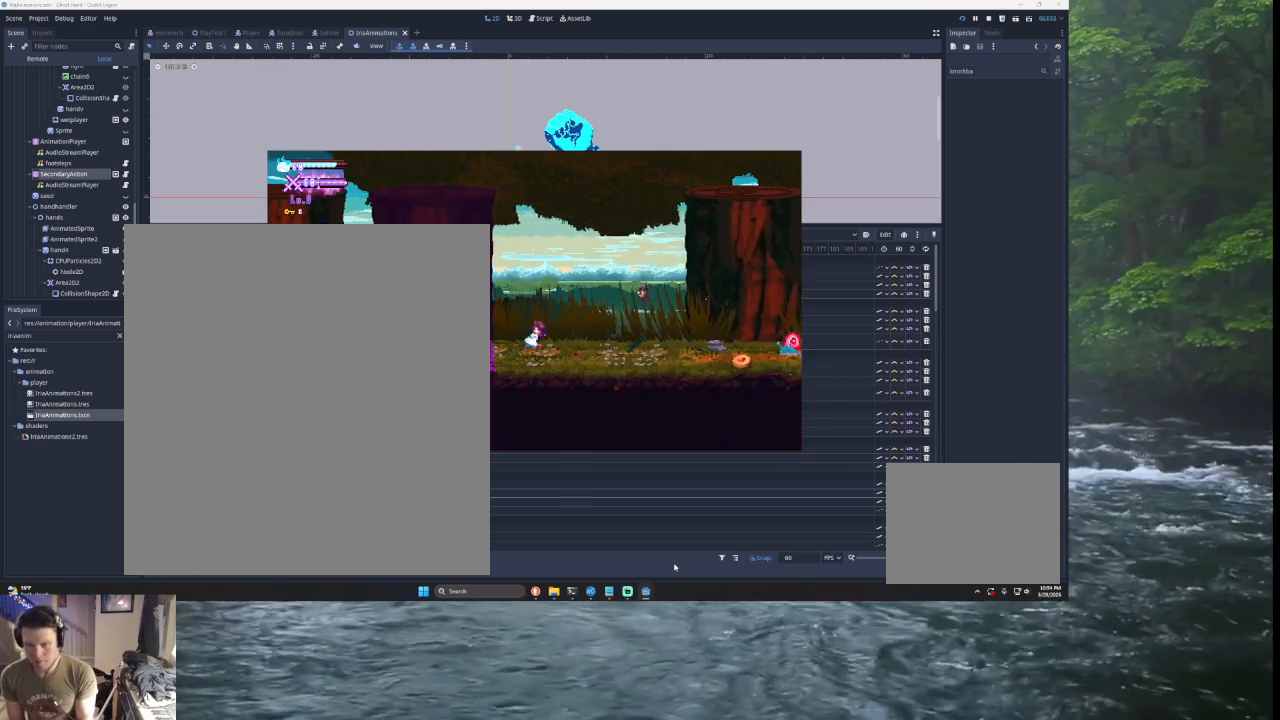
{"buttons": [], "left_stick": "left", "right_stick": "center", "events": []}
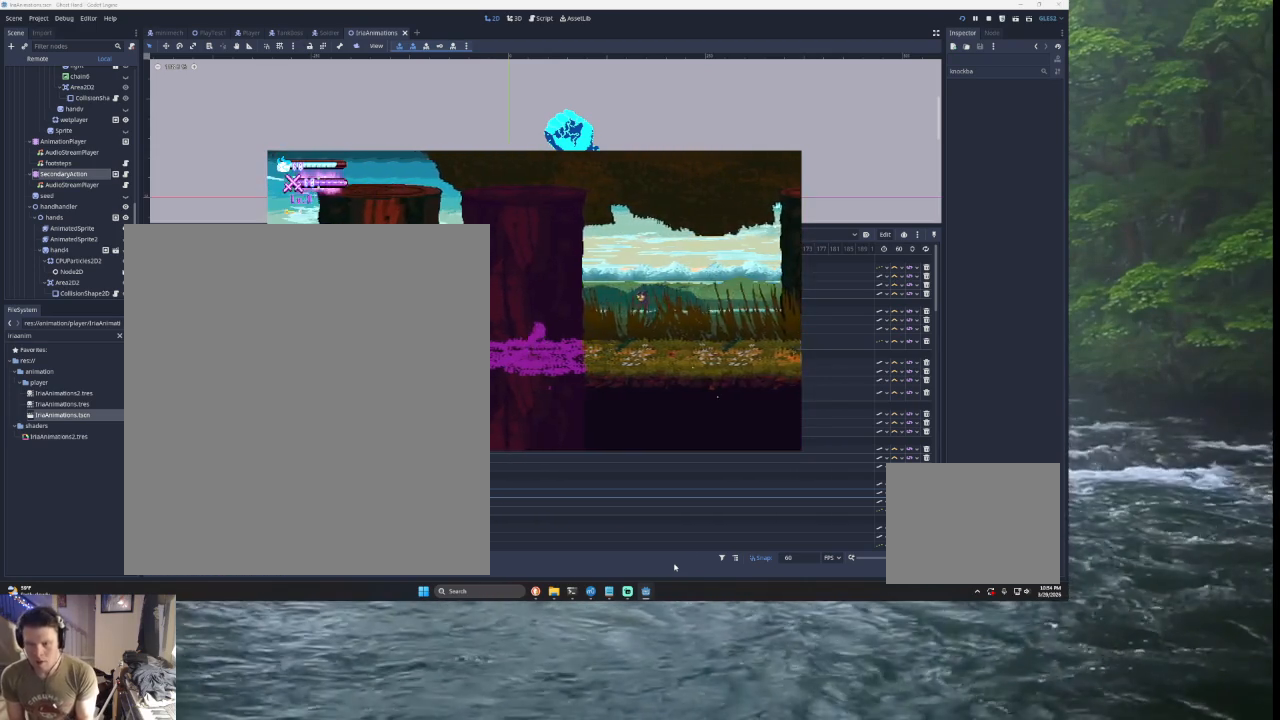
{"buttons": [], "left_stick": "left", "right_stick": "center", "events": []}
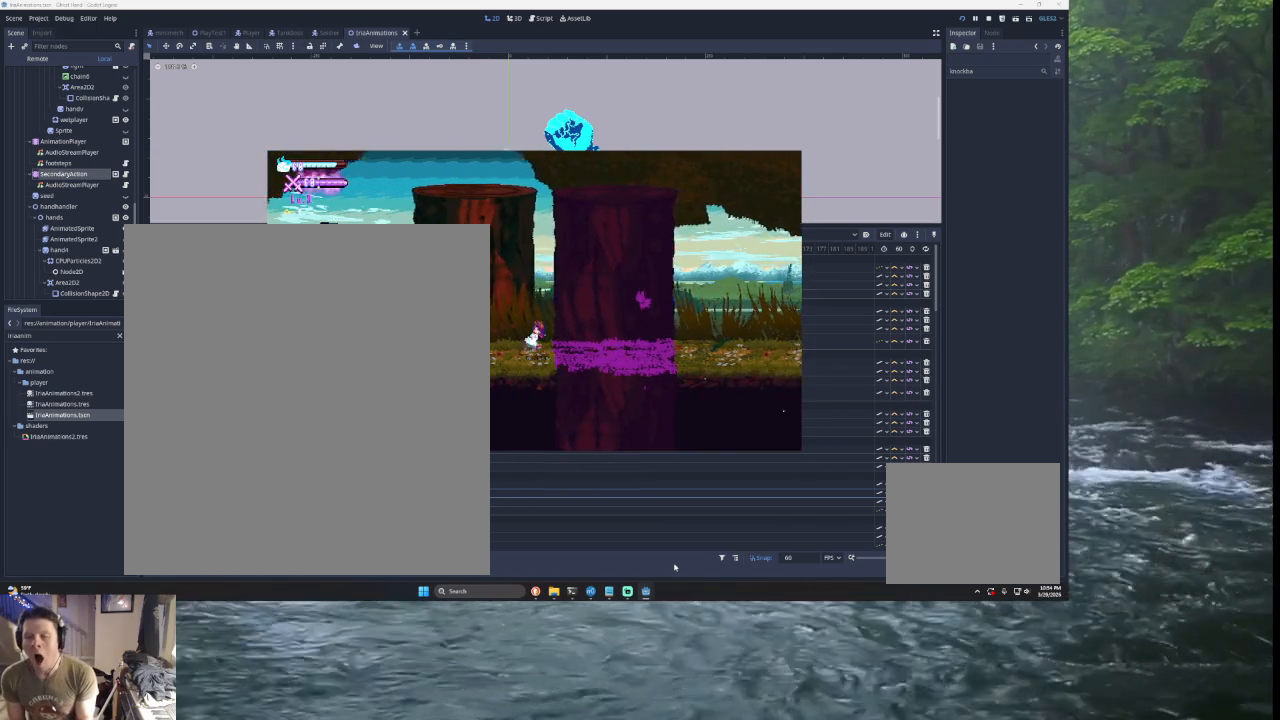
{"buttons": [], "left_stick": "left", "right_stick": "center", "events": []}